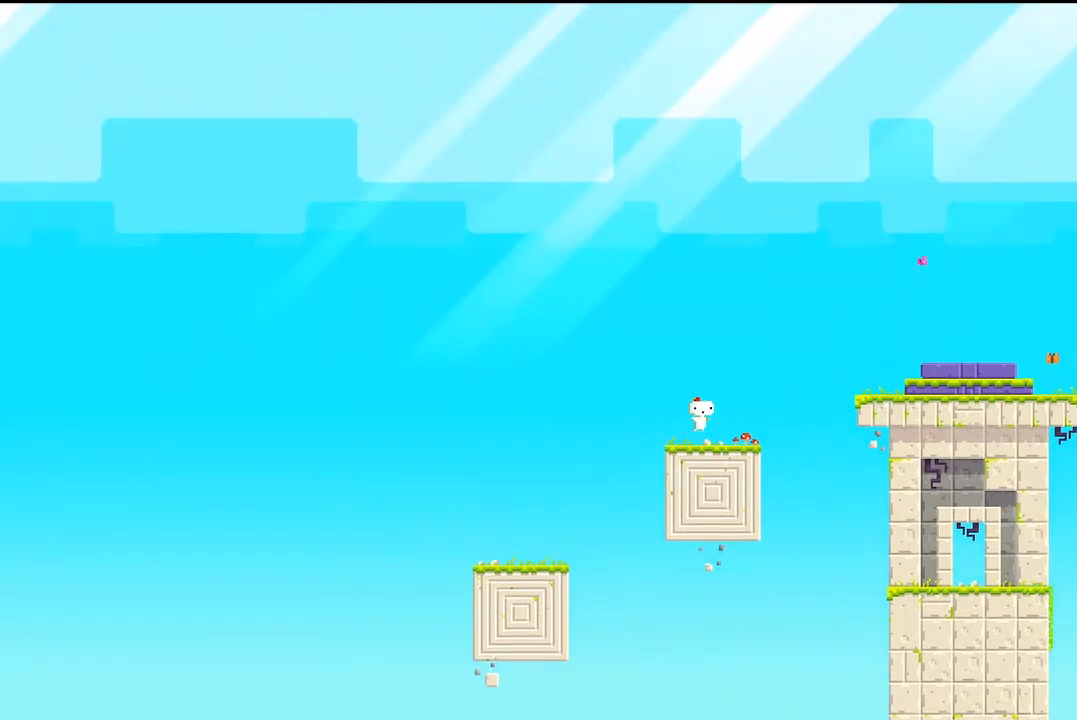
Gameplay with a controller (PlayStation layout); each line is a JSON object with the inputs held at the frame after it. "events" lists button and stick changes between this image and that frame as [ms after this image, input, new state], when the widget could be followed in between. Not read: right_stick.
{"buttons": ["CROSS"], "left_stick": "right", "events": [[400, "CROSS", "down"]]}
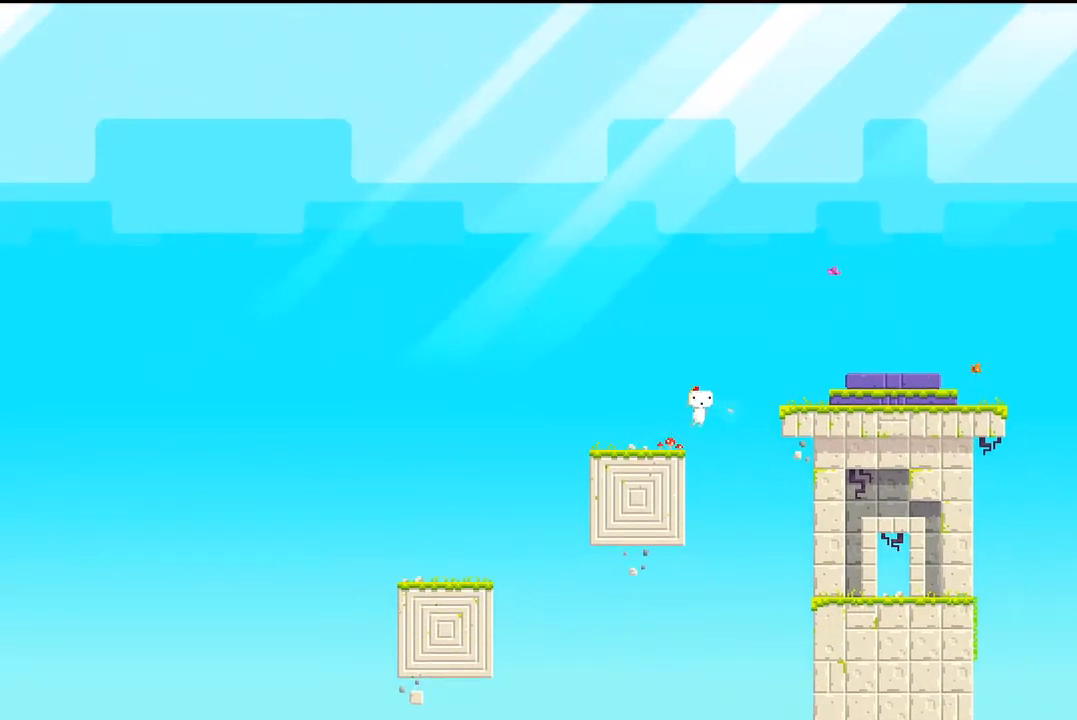
{"buttons": [], "left_stick": "right", "events": [[133, "CROSS", "up"]]}
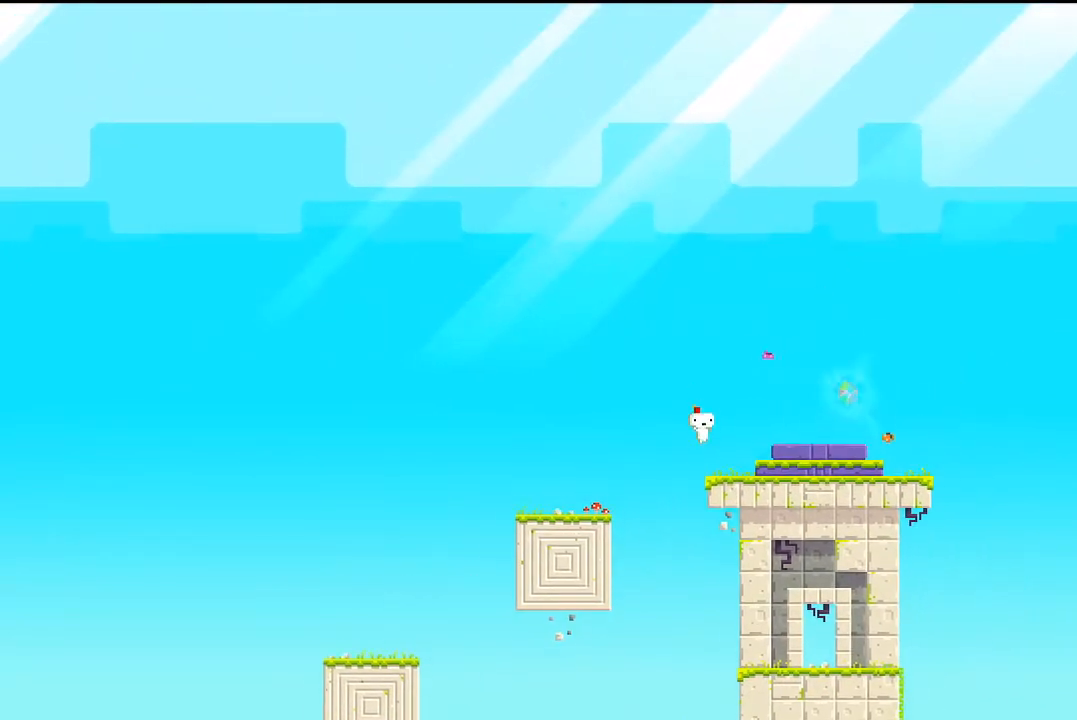
{"buttons": [], "left_stick": "center", "events": [[233, "CROSS", "down"], [267, "CROSS", "up"], [500, "left_stick", "center"]]}
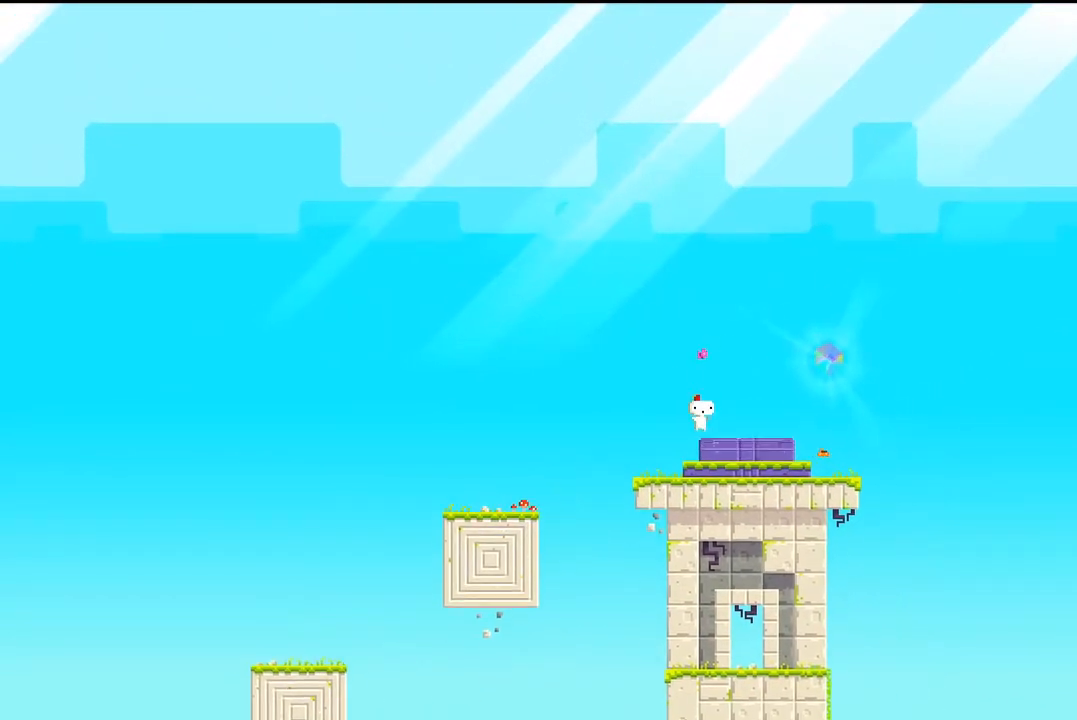
{"buttons": [], "left_stick": "center", "events": []}
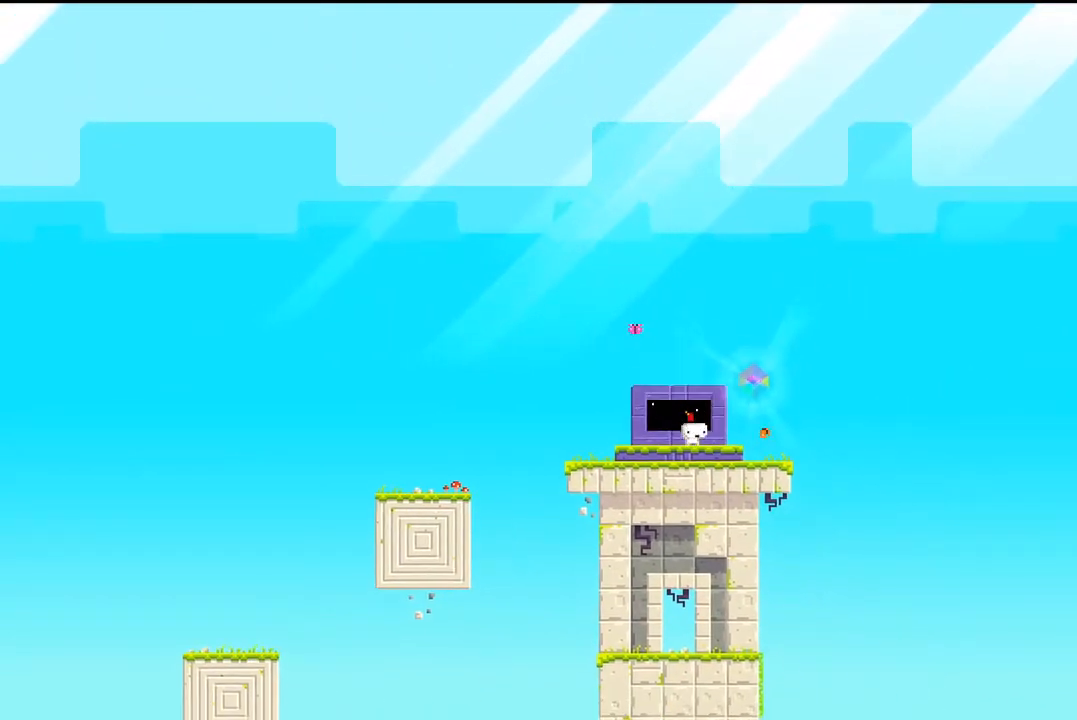
{"buttons": [], "left_stick": "center", "events": []}